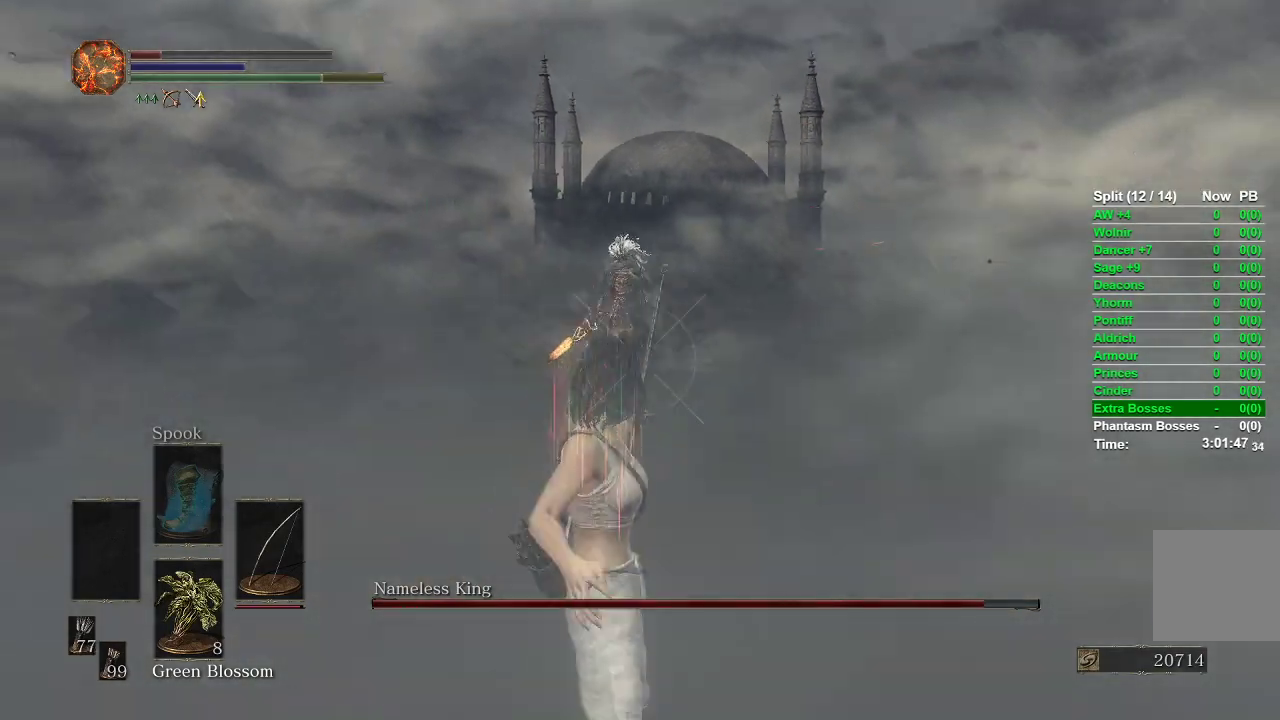
Gameplay with a controller (Xbox layout); each line is a JSON object with the inputs held at the frame after it. "events" lists button and stick changes between this image and that frame as [ms after this image, input, new state], when the widget could be followed in between.
{"buttons": [], "left_stick": "down", "right_stick": "center", "events": [[17, "right_stick", "center"]]}
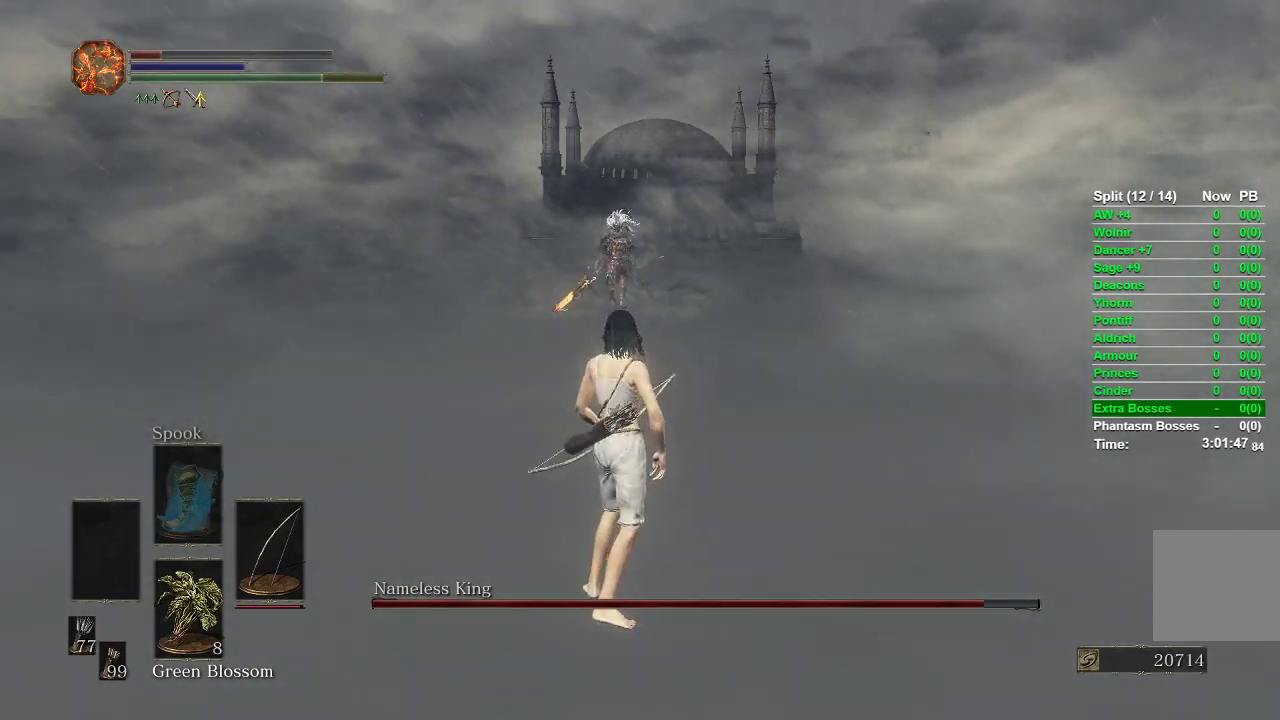
{"buttons": [], "left_stick": "down", "right_stick": "center", "events": []}
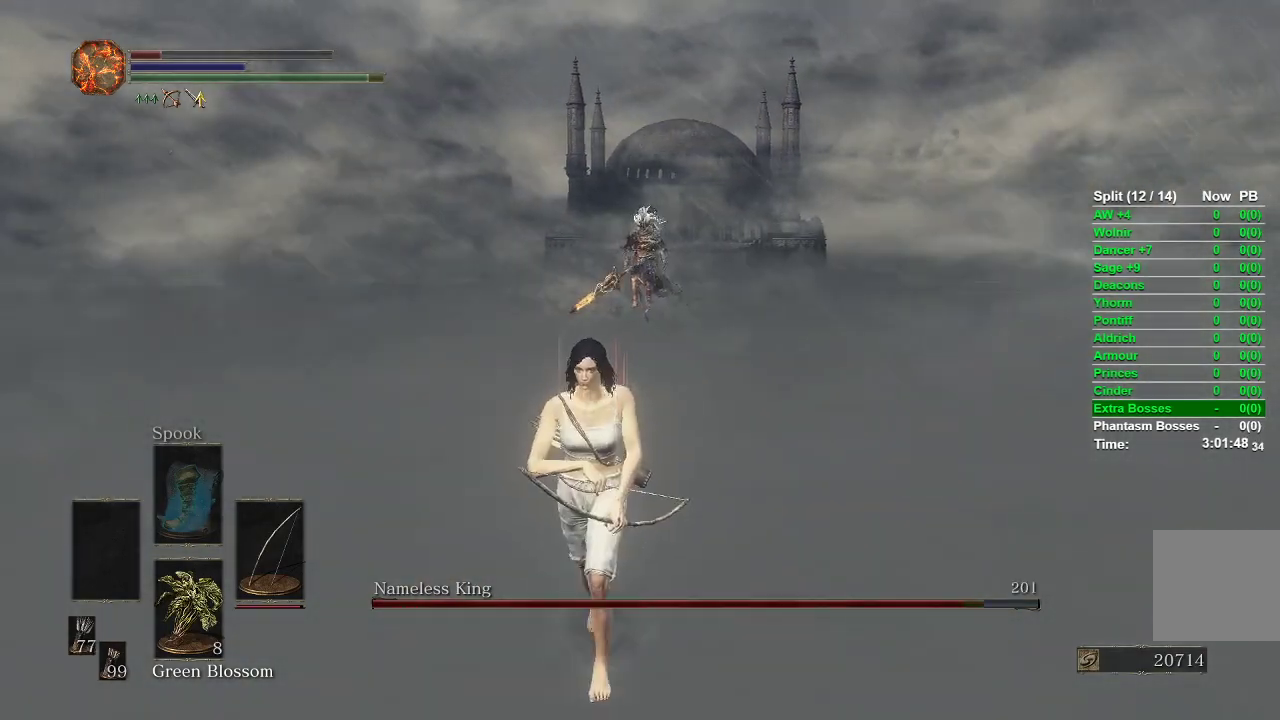
{"buttons": [], "left_stick": "down", "right_stick": "center", "events": []}
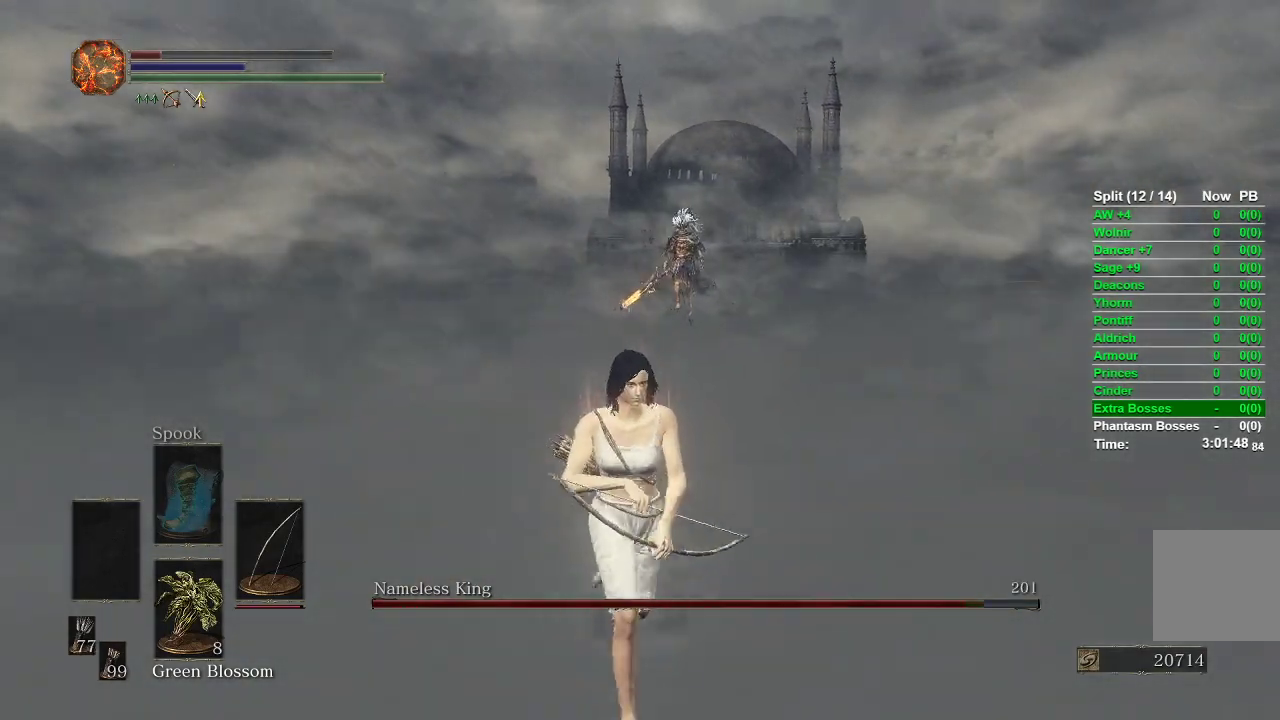
{"buttons": [], "left_stick": "down", "right_stick": "center", "events": []}
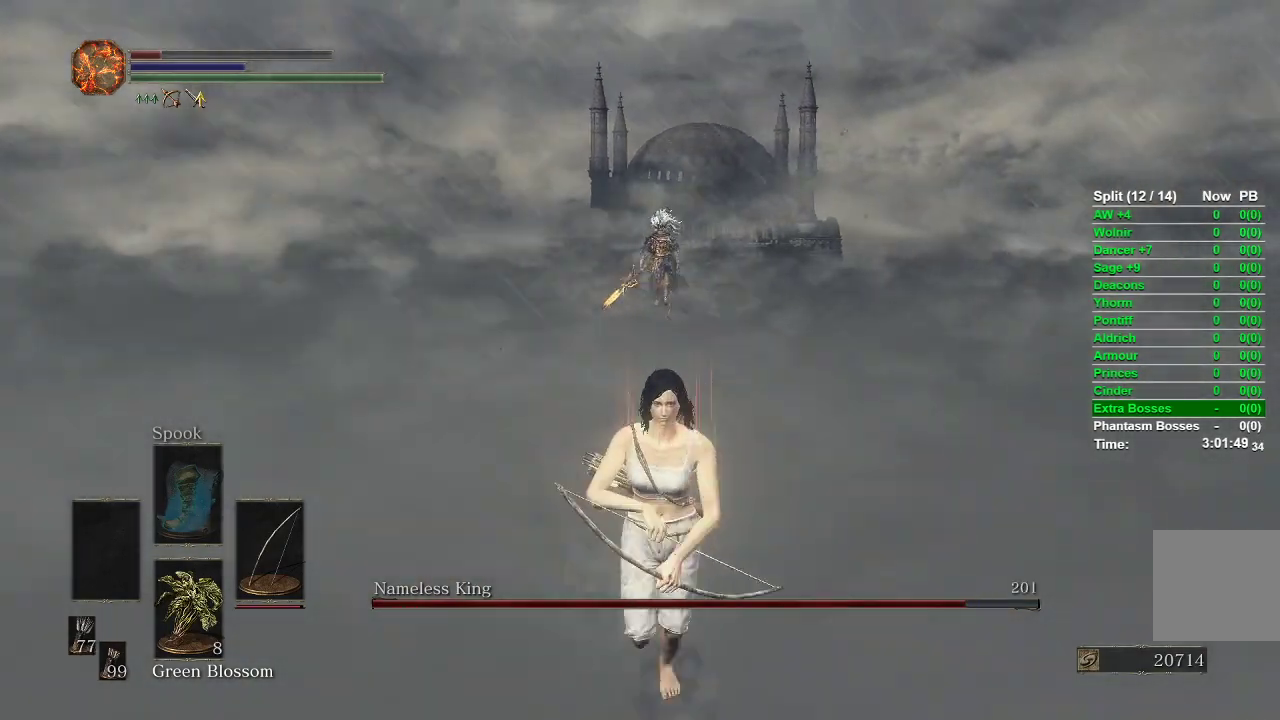
{"buttons": [], "left_stick": "center", "right_stick": "center", "events": [[33, "START", "down"], [100, "START", "up"], [183, "A", "down"], [217, "left_stick", "center"], [267, "A", "up"], [367, "DPAD_RIGHT", "down"], [467, "DPAD_RIGHT", "up"]]}
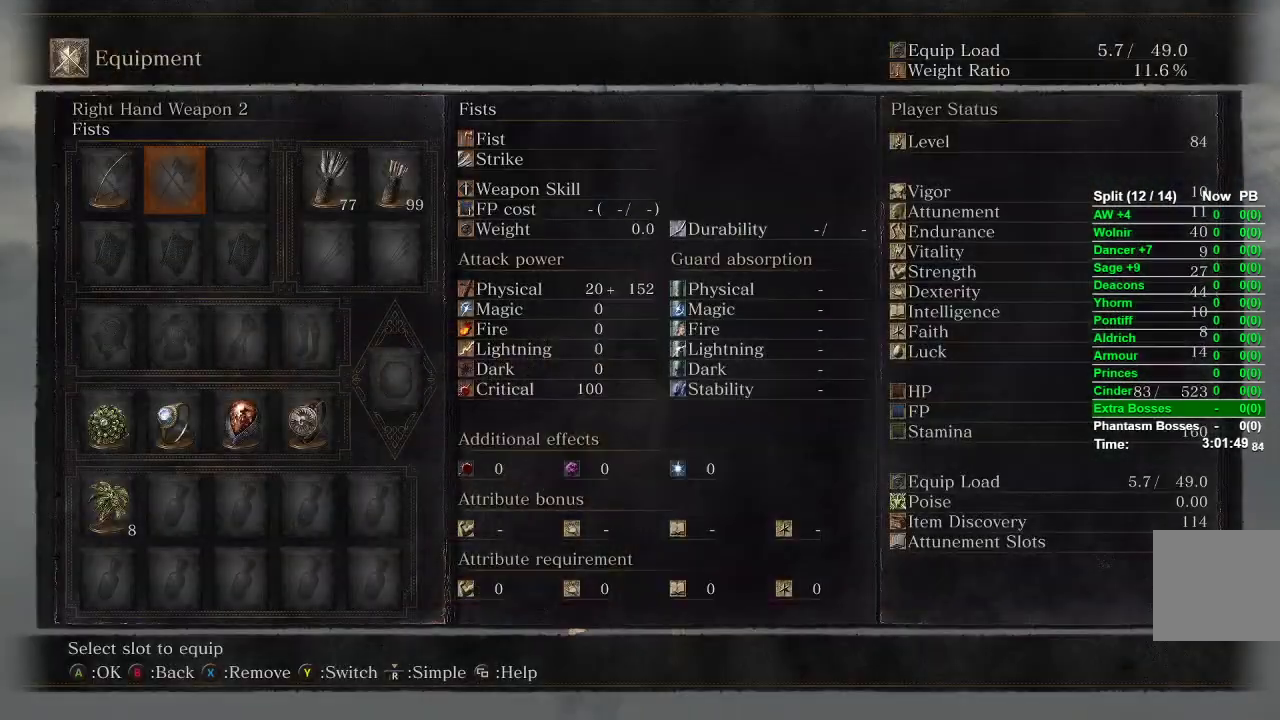
{"buttons": ["R3"], "left_stick": "center", "right_stick": "center", "events": [[33, "DPAD_RIGHT", "down"], [300, "DPAD_RIGHT", "up"], [417, "R3", "down"]]}
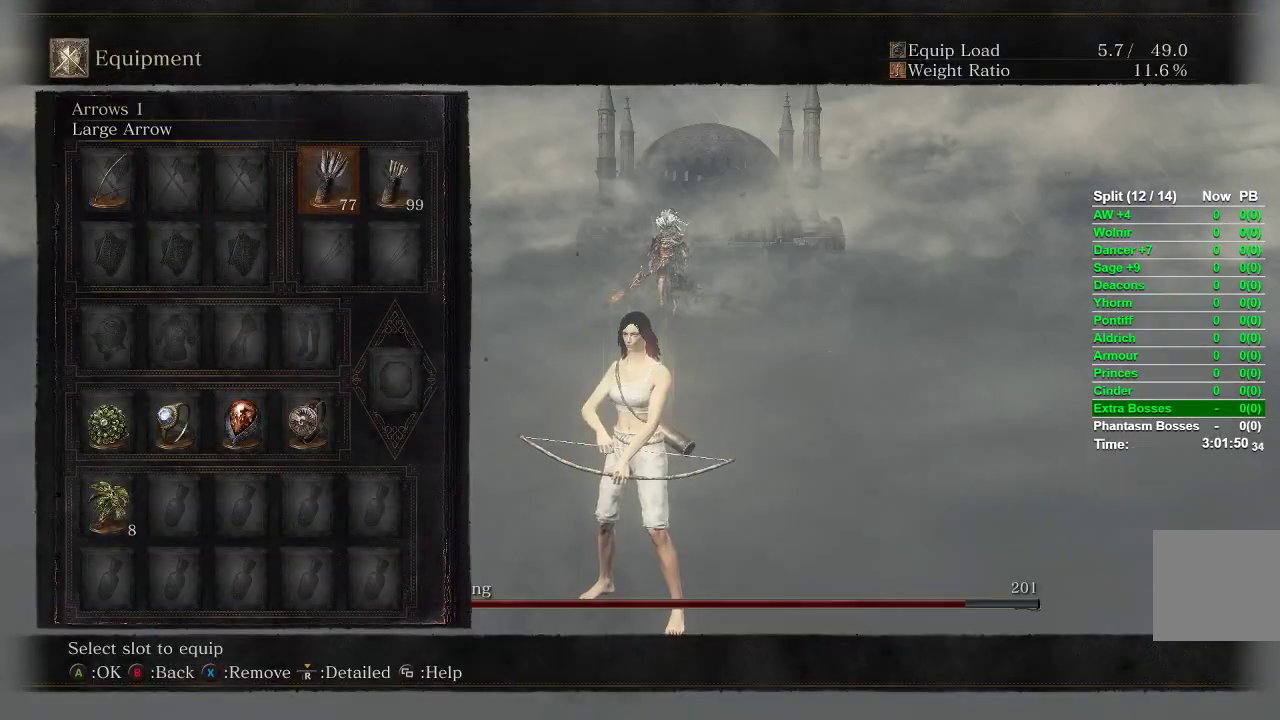
{"buttons": [], "left_stick": "center", "right_stick": "center", "events": [[17, "R3", "up"], [17, "left_stick", "down"], [467, "left_stick", "center"]]}
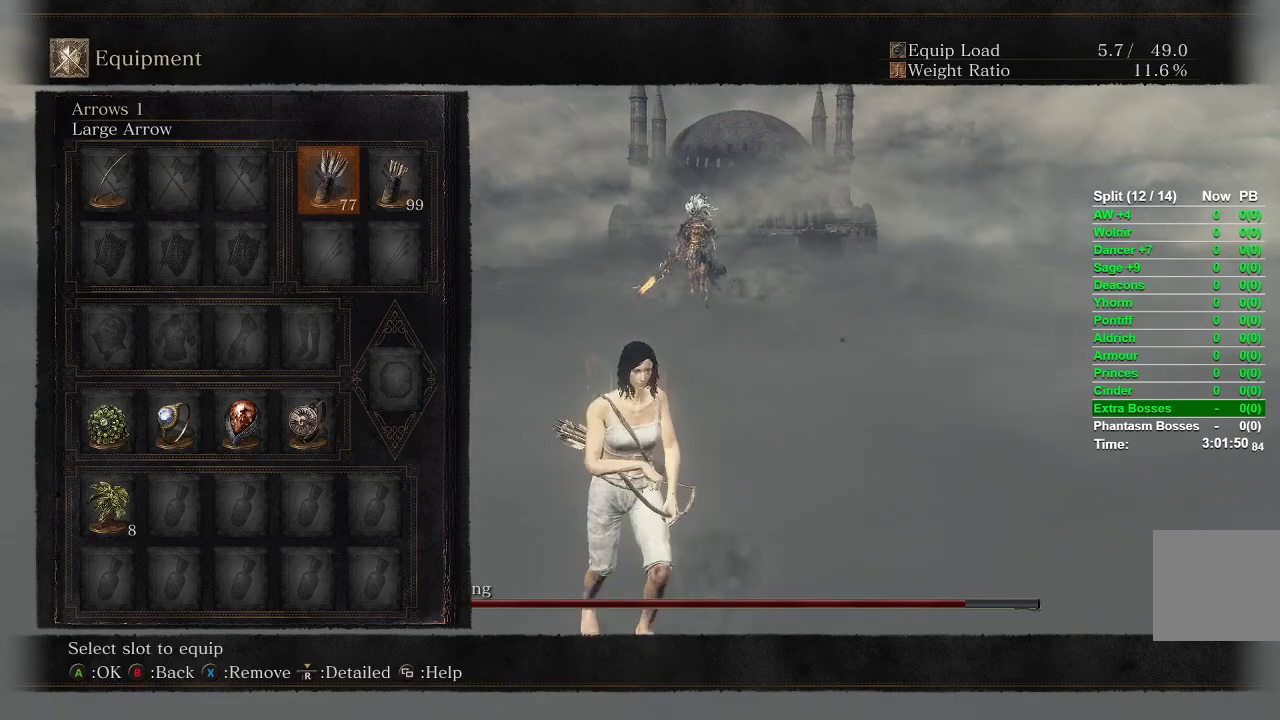
{"buttons": [], "left_stick": "down", "right_stick": "center", "events": [[83, "DPAD_RIGHT", "down"], [133, "DPAD_RIGHT", "up"], [233, "left_stick", "down"], [300, "A", "down"], [367, "A", "up"]]}
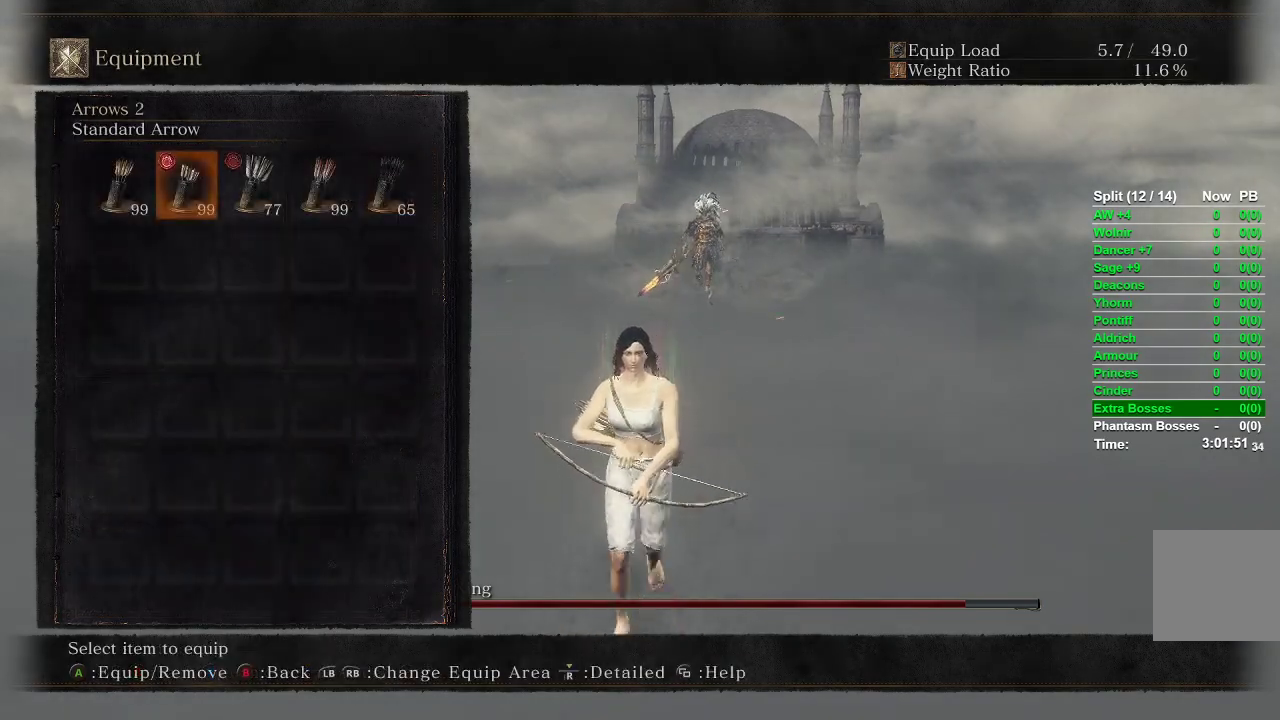
{"buttons": [], "left_stick": "center", "right_stick": "center", "events": [[100, "left_stick", "center"], [267, "DPAD_RIGHT", "down"], [333, "DPAD_RIGHT", "up"], [433, "DPAD_RIGHT", "down"], [500, "DPAD_RIGHT", "up"]]}
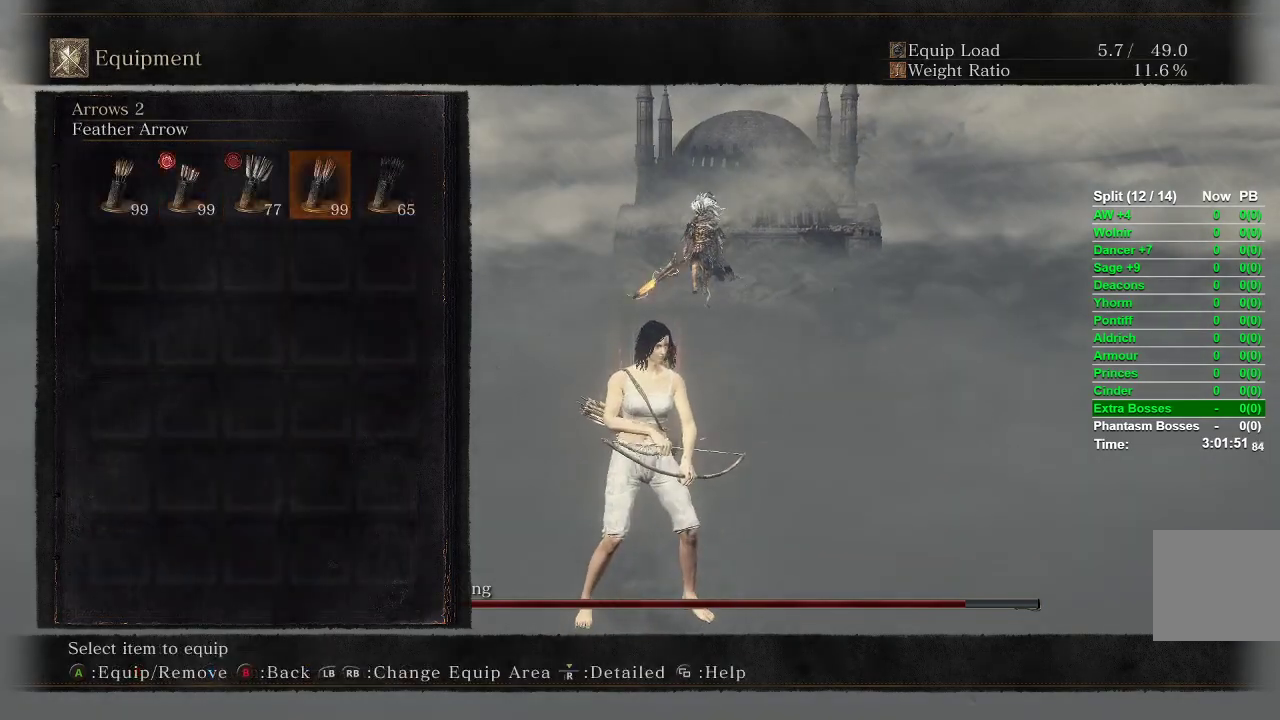
{"buttons": [], "left_stick": "down", "right_stick": "center", "events": [[67, "DPAD_RIGHT", "down"], [167, "A", "down"], [183, "DPAD_RIGHT", "up"], [250, "A", "up"], [367, "START", "down"], [383, "left_stick", "down"], [433, "START", "up"]]}
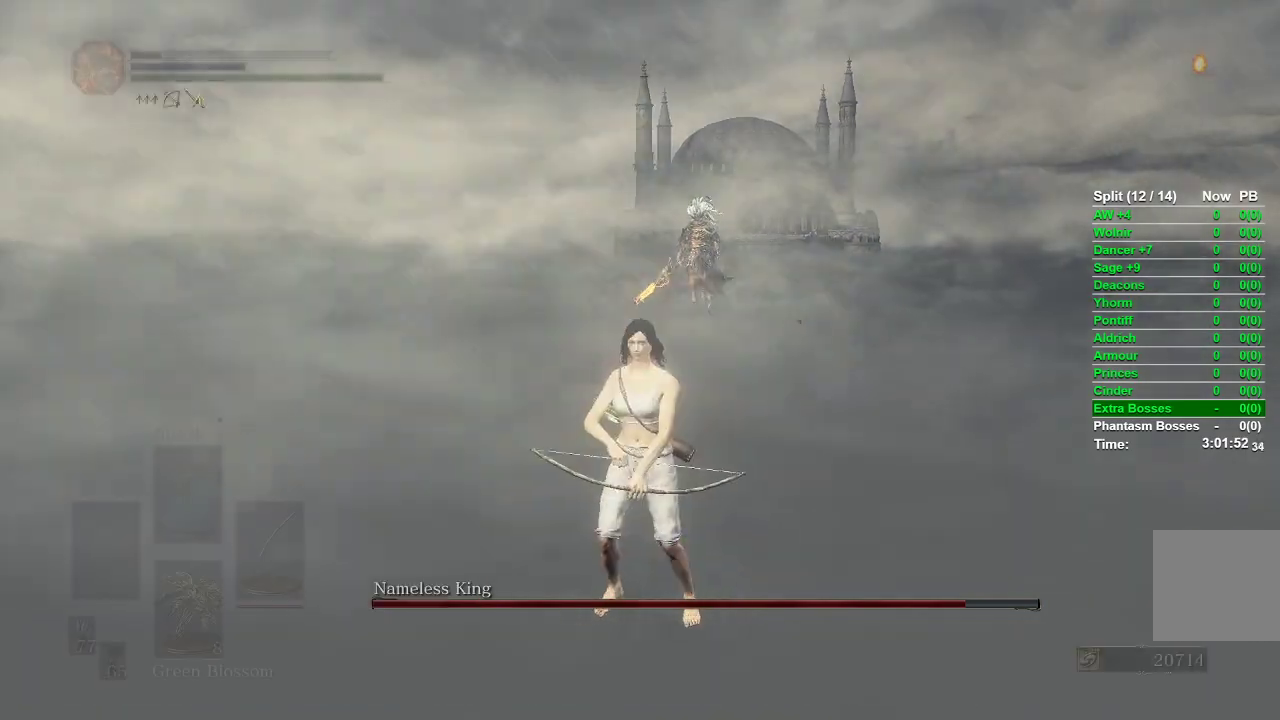
{"buttons": [], "left_stick": "down", "right_stick": "up", "events": [[500, "right_stick", "up"]]}
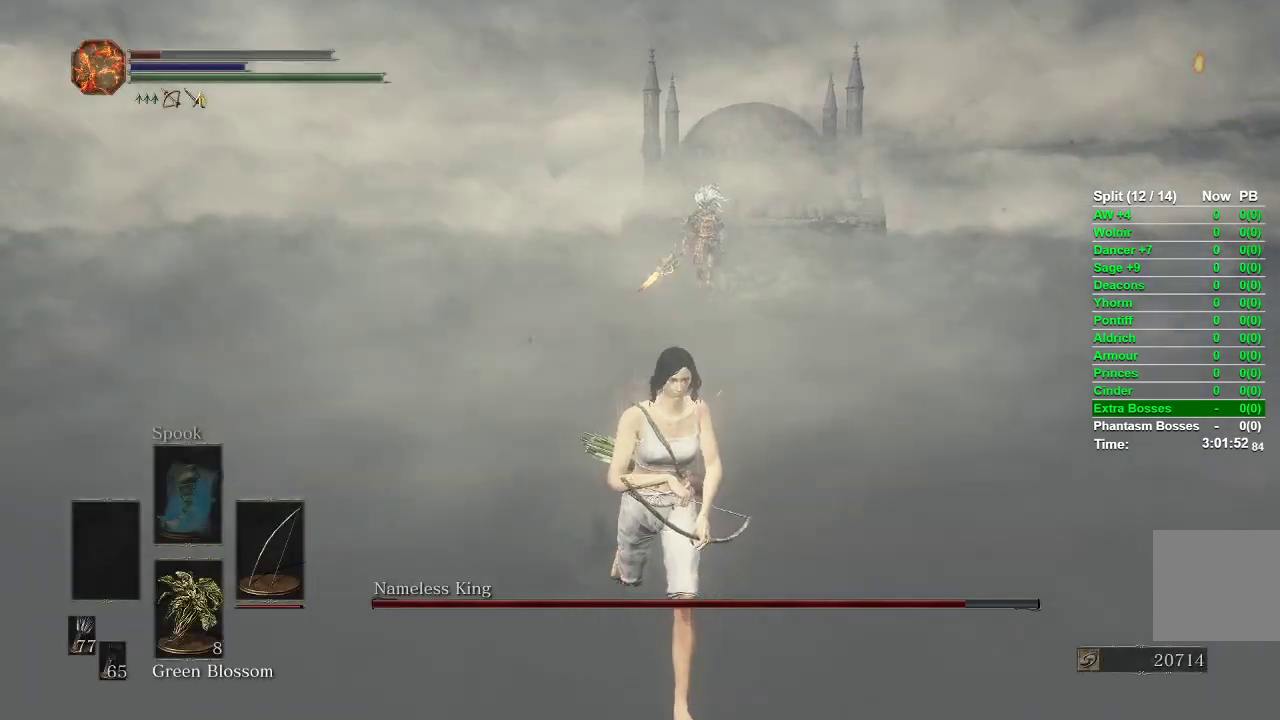
{"buttons": ["L1", "L2"], "left_stick": "down", "right_stick": "up", "events": [[117, "right_stick", "center"], [283, "L1", "down"], [300, "L2", "down"], [333, "right_stick", "up"]]}
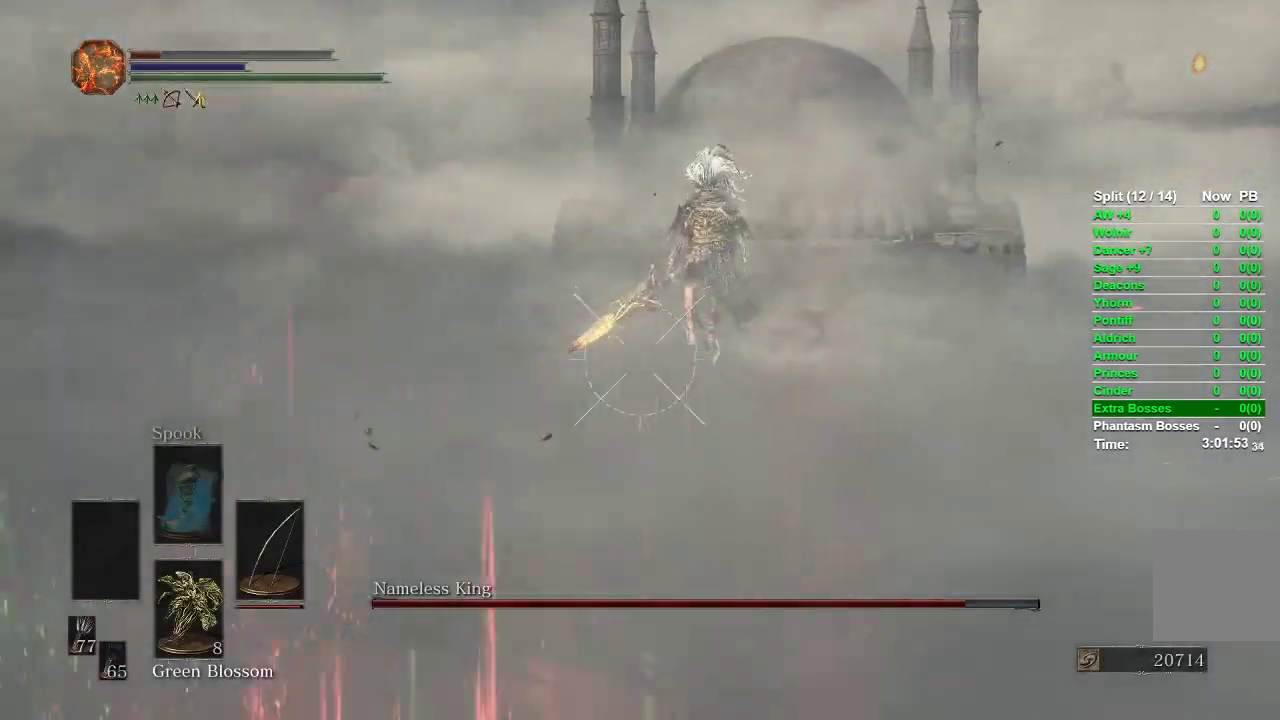
{"buttons": ["L1", "L2"], "left_stick": "down", "right_stick": "center", "events": [[200, "right_stick", "center"], [383, "R2", "down"], [500, "R2", "up"]]}
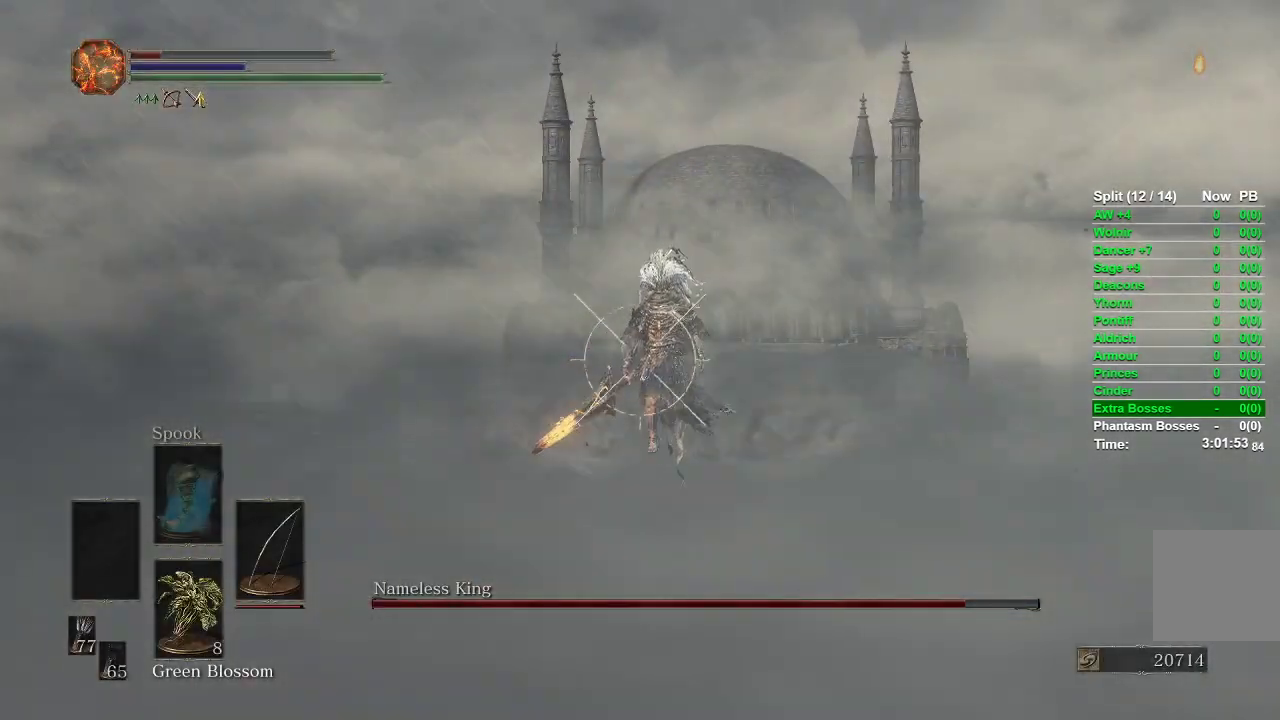
{"buttons": ["L1", "L2", "R2"], "left_stick": "down", "right_stick": "center", "events": [[67, "right_stick", "right"], [167, "right_stick", "center"], [250, "R2", "down"]]}
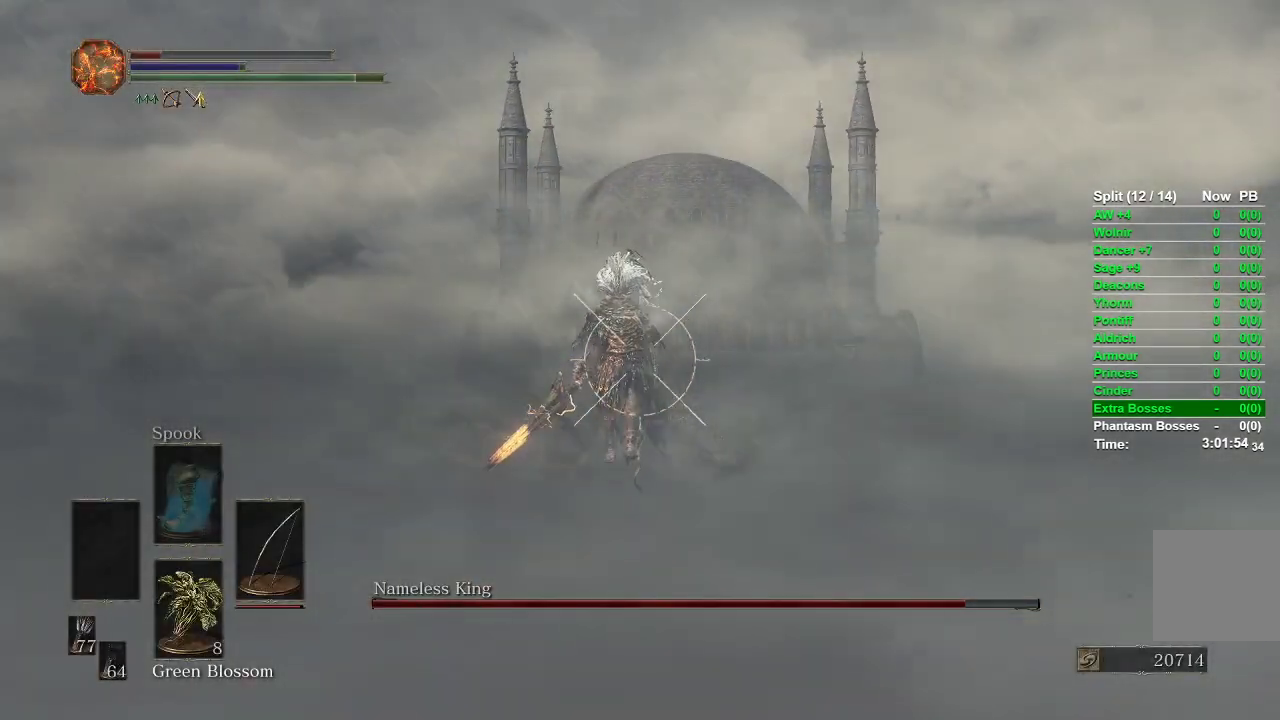
{"buttons": ["L1", "L2", "R2"], "left_stick": "down", "right_stick": "center", "events": []}
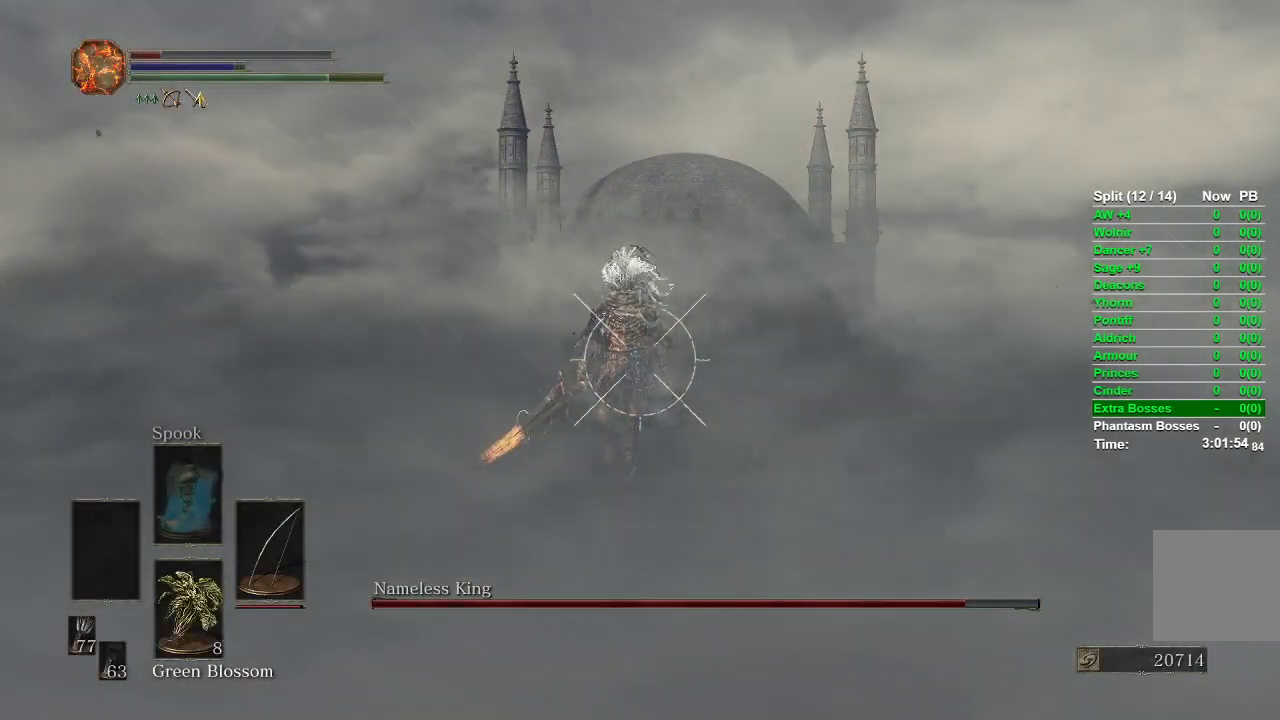
{"buttons": ["L1", "L2", "R2"], "left_stick": "center", "right_stick": "center", "events": [[367, "left_stick", "center"]]}
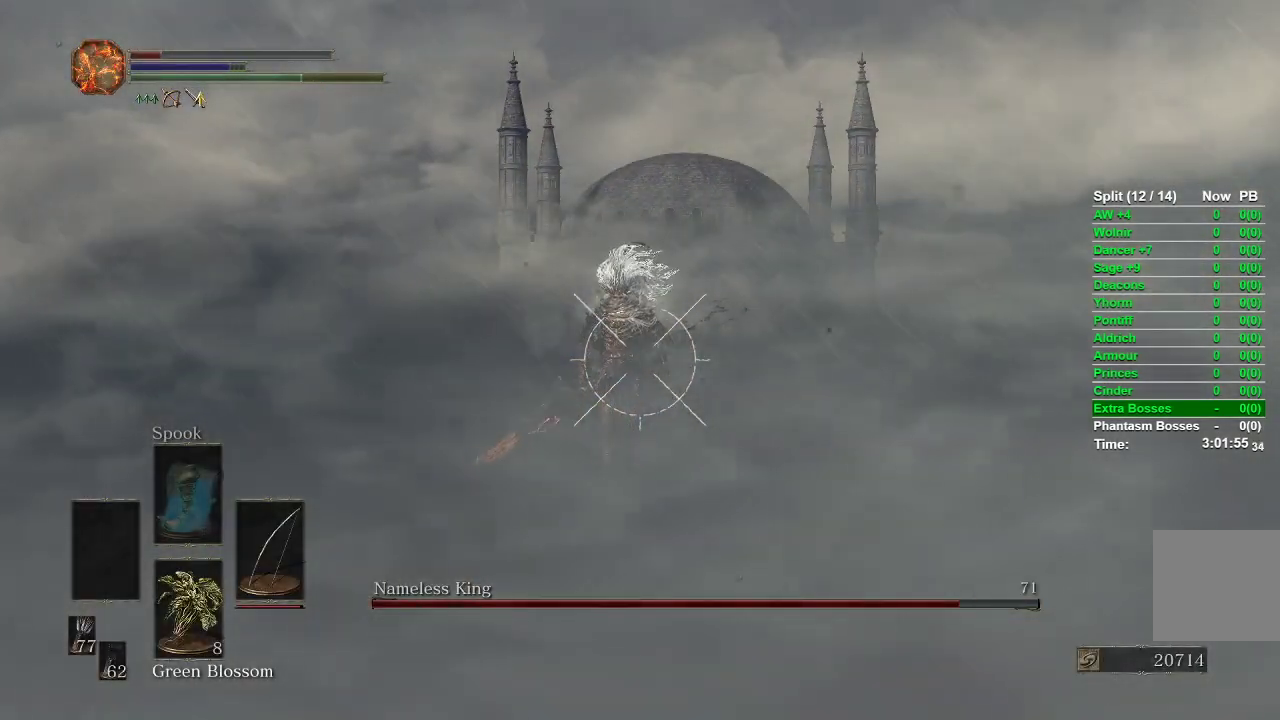
{"buttons": ["L1", "L2", "R2"], "left_stick": "down", "right_stick": "center", "events": [[67, "left_stick", "down"]]}
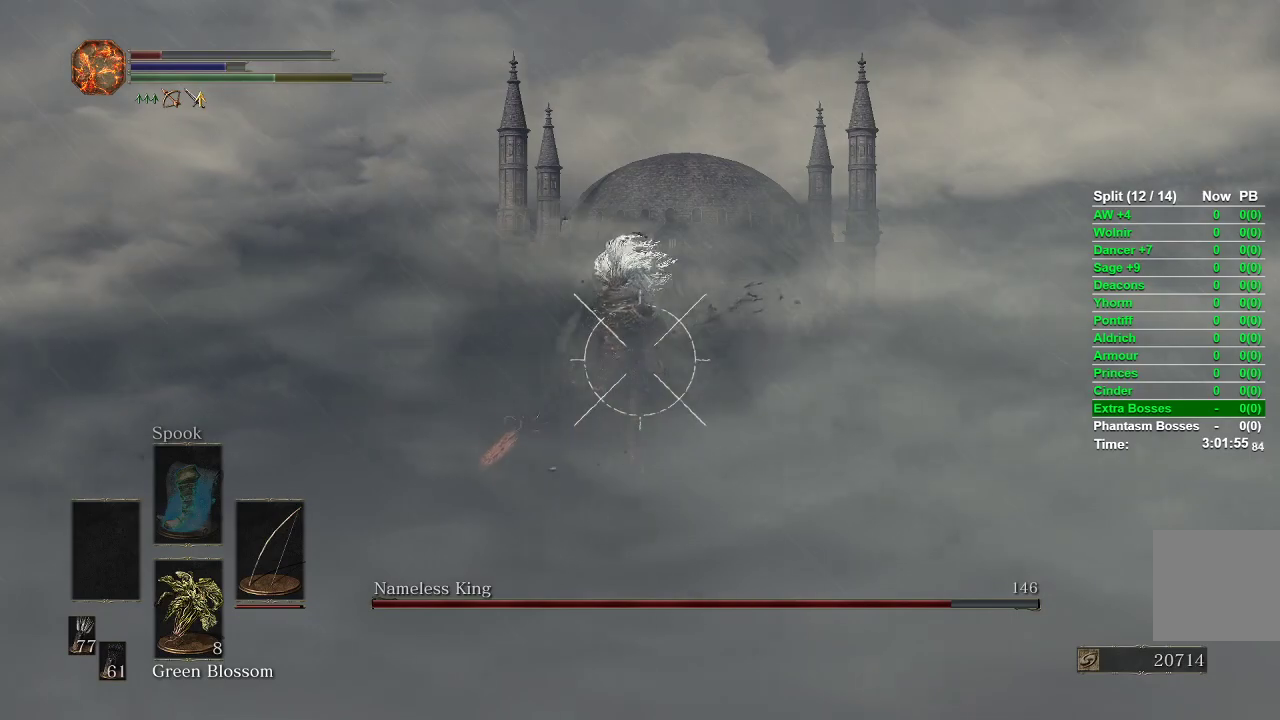
{"buttons": ["L1", "L2", "R2"], "left_stick": "down", "right_stick": "center", "events": []}
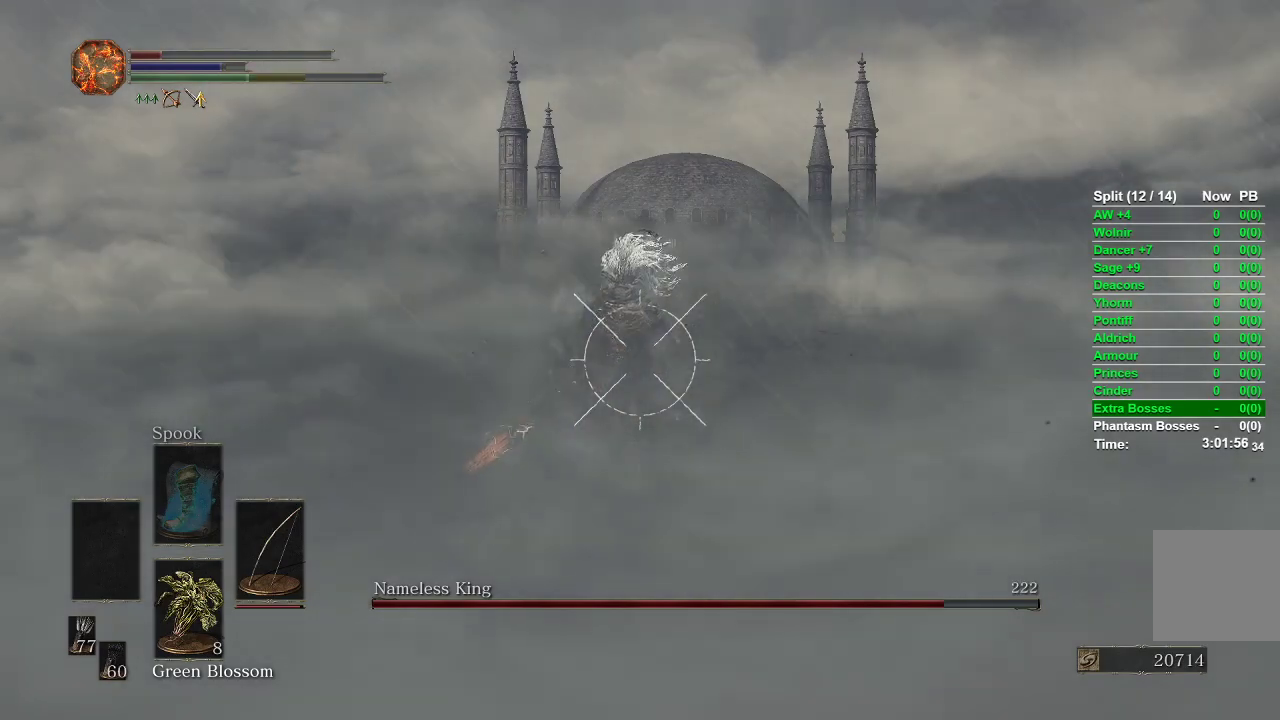
{"buttons": ["L1", "L2"], "left_stick": "down", "right_stick": "center", "events": [[333, "R2", "up"]]}
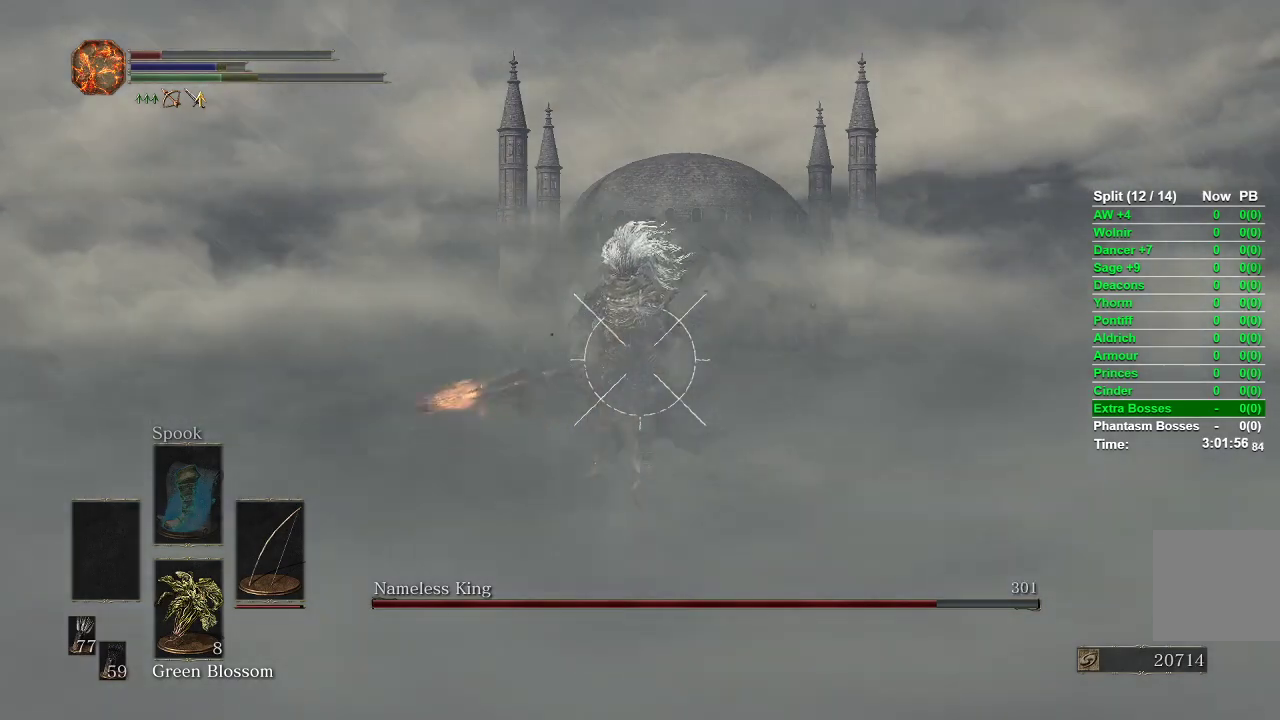
{"buttons": [], "left_stick": "down", "right_stick": "center", "events": [[17, "L1", "up"], [100, "L2", "up"], [117, "right_stick", "down"], [217, "right_stick", "center"]]}
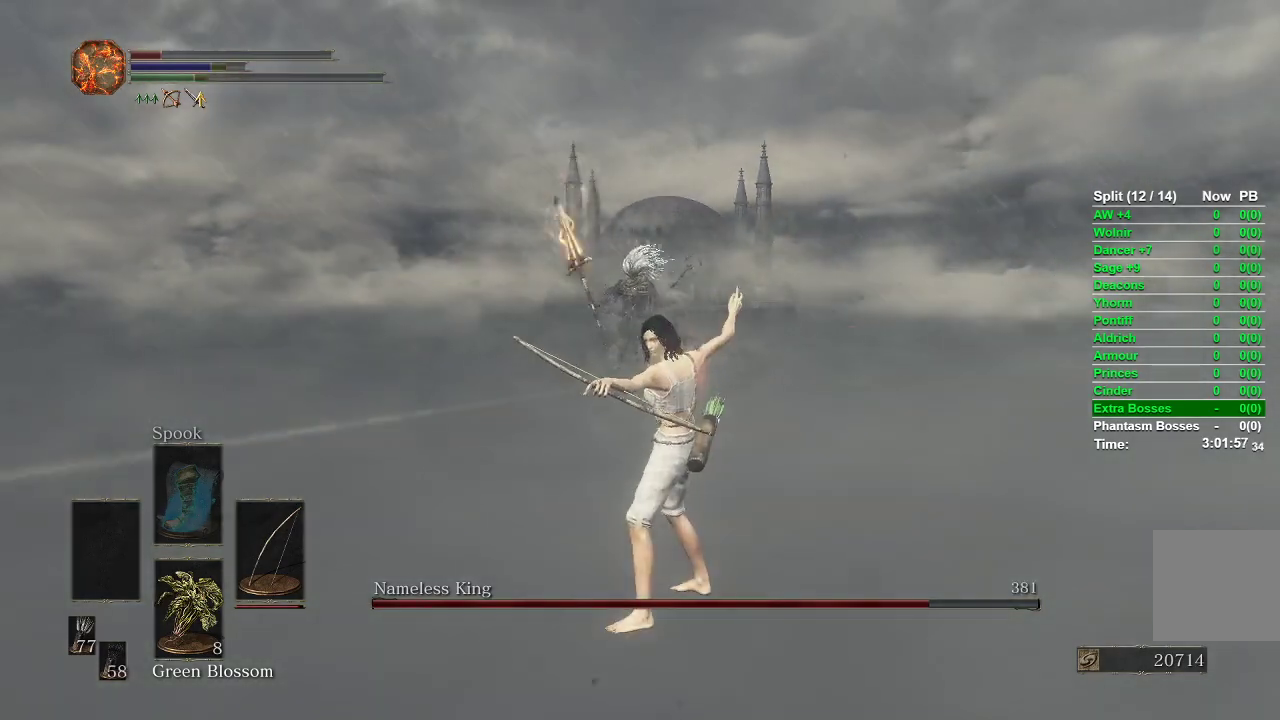
{"buttons": [], "left_stick": "down", "right_stick": "center", "events": [[200, "right_stick", "down"], [317, "right_stick", "center"]]}
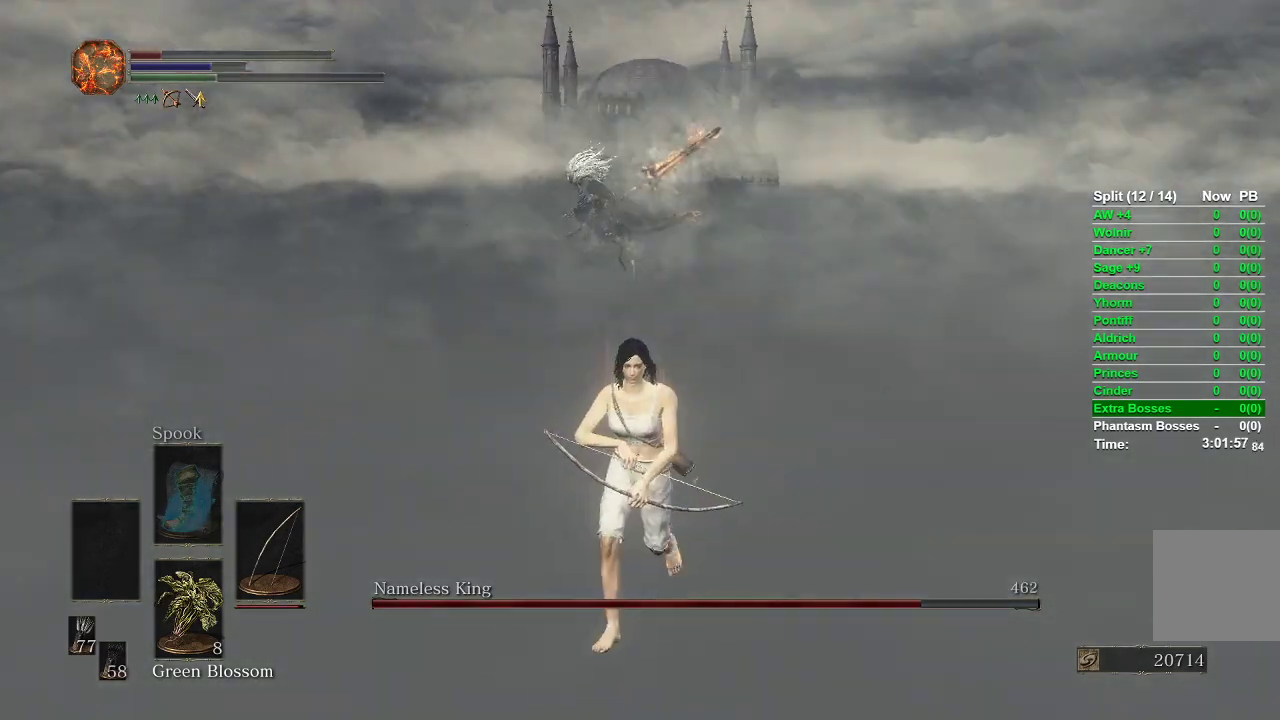
{"buttons": [], "left_stick": "down", "right_stick": "down", "events": [[417, "right_stick", "down"]]}
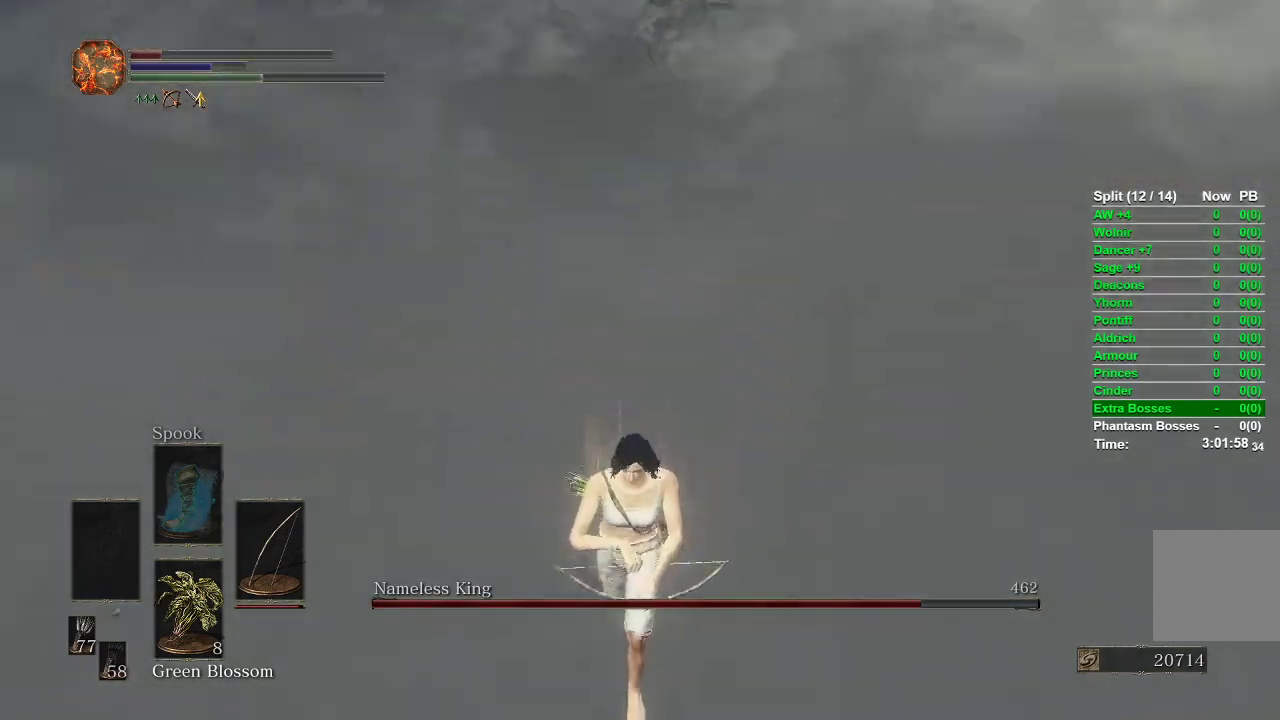
{"buttons": [], "left_stick": "down", "right_stick": "center", "events": [[17, "right_stick", "center"], [183, "left_stick", "down-right"], [283, "right_stick", "up"], [383, "left_stick", "down"], [383, "right_stick", "center"]]}
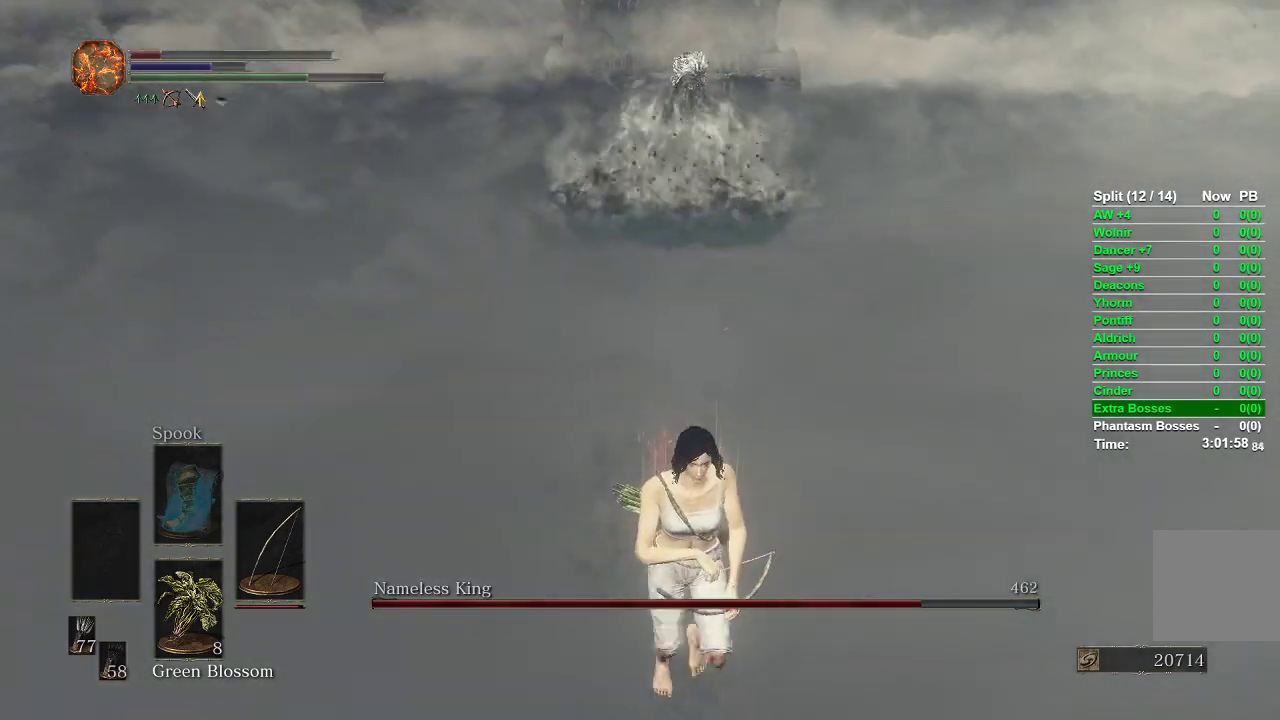
{"buttons": [], "left_stick": "down", "right_stick": "center", "events": []}
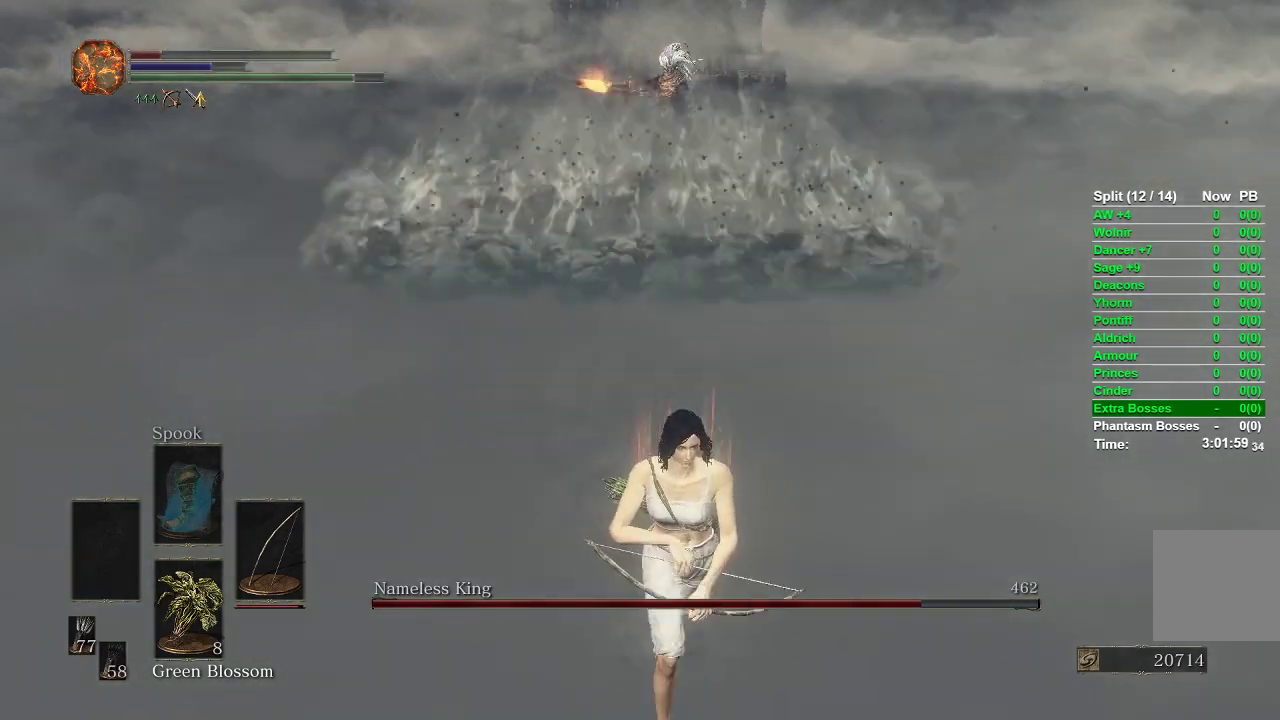
{"buttons": ["B"], "left_stick": "up-right", "right_stick": "center", "events": [[317, "left_stick", "down-right"], [417, "B", "down"], [433, "left_stick", "up-right"]]}
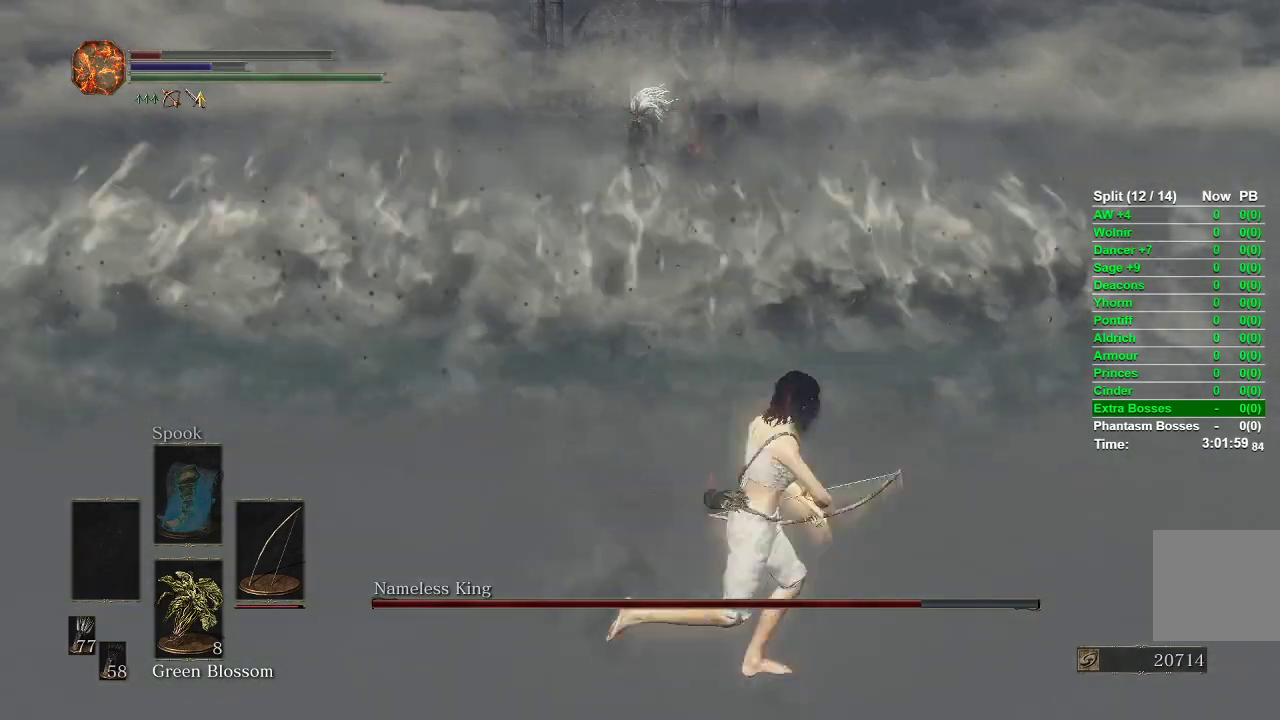
{"buttons": [], "left_stick": "center", "right_stick": "center", "events": [[17, "B", "up"], [417, "left_stick", "center"]]}
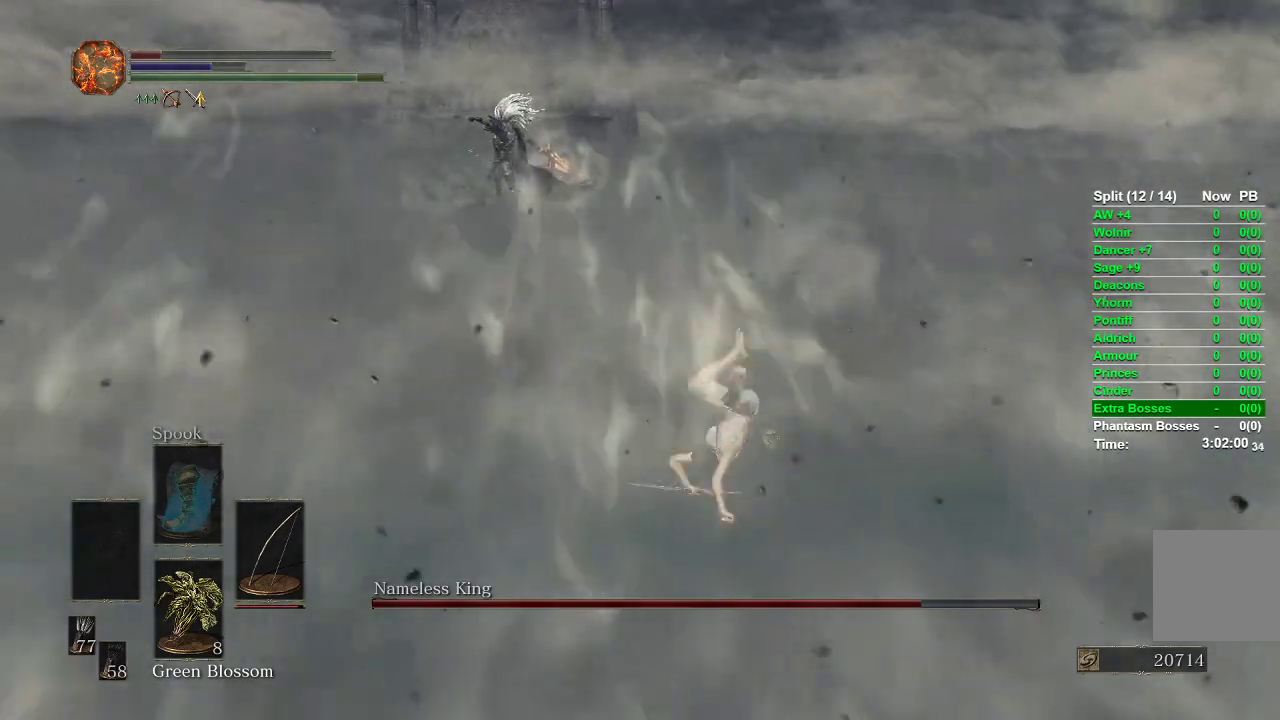
{"buttons": [], "left_stick": "down-left", "right_stick": "center", "events": [[117, "left_stick", "down-left"]]}
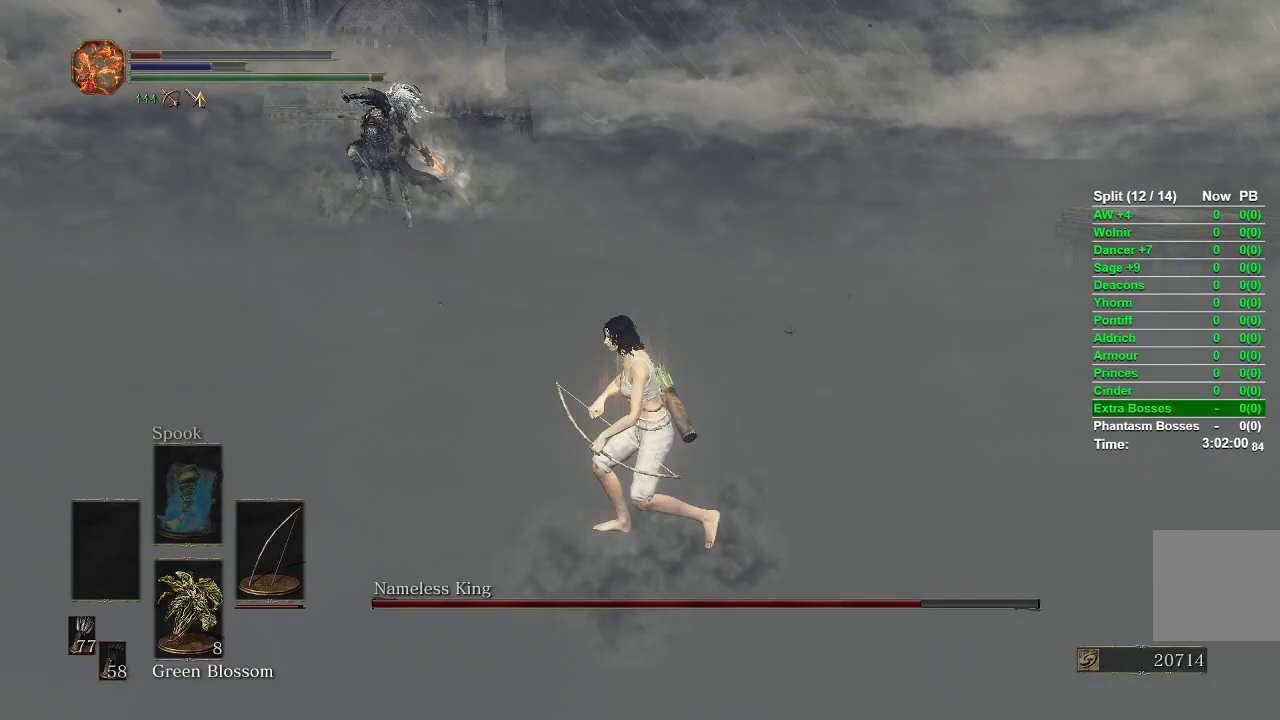
{"buttons": [], "left_stick": "down-left", "right_stick": "right", "events": [[200, "B", "down"], [300, "B", "up"], [467, "right_stick", "right"]]}
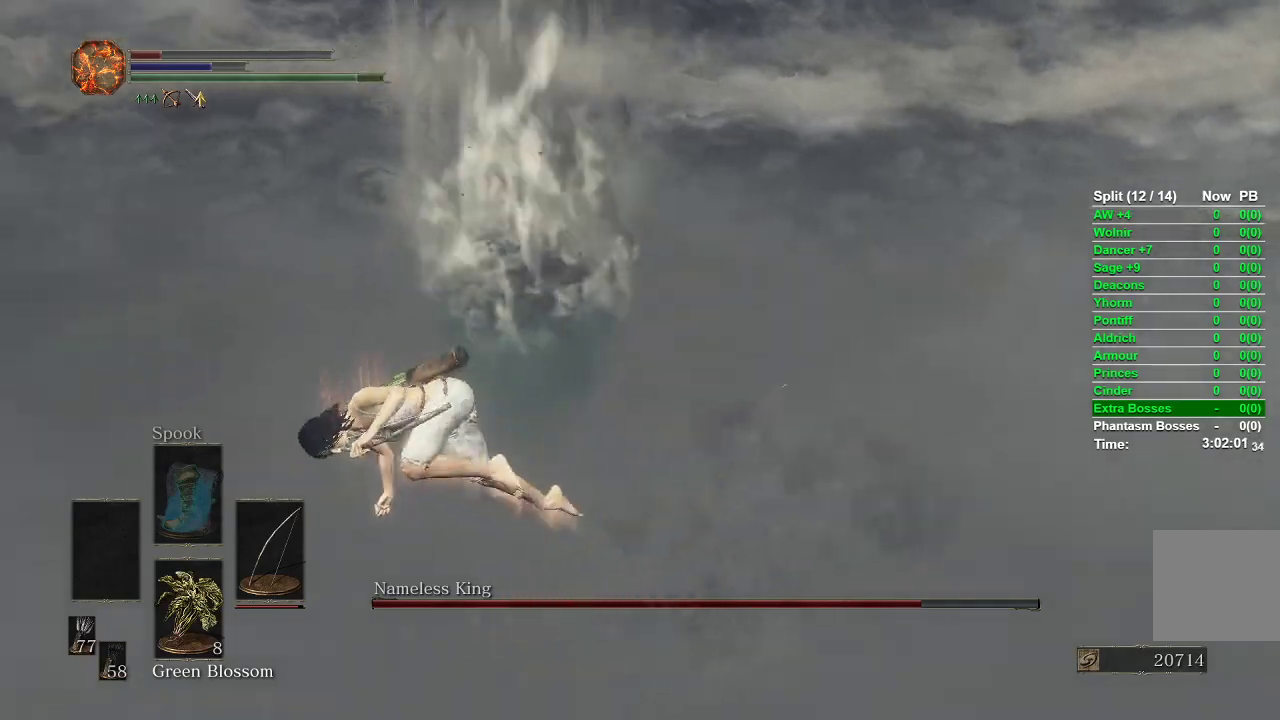
{"buttons": [], "left_stick": "down-left", "right_stick": "center", "events": [[117, "right_stick", "center"], [433, "right_stick", "up-right"], [483, "right_stick", "center"]]}
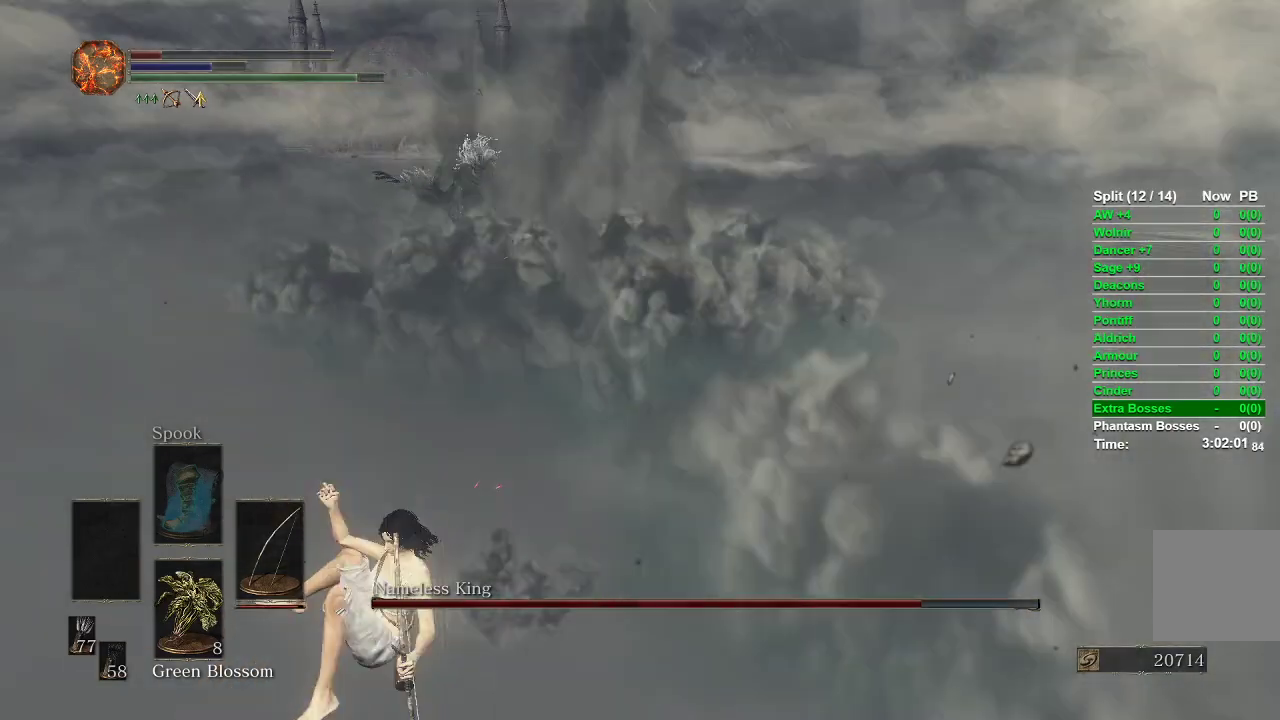
{"buttons": ["L1", "L2"], "left_stick": "down-left", "right_stick": "up-left", "events": [[83, "left_stick", "down"], [283, "right_stick", "up"], [333, "right_stick", "up-left"], [433, "L2", "down"], [467, "L1", "down"], [500, "left_stick", "down-left"]]}